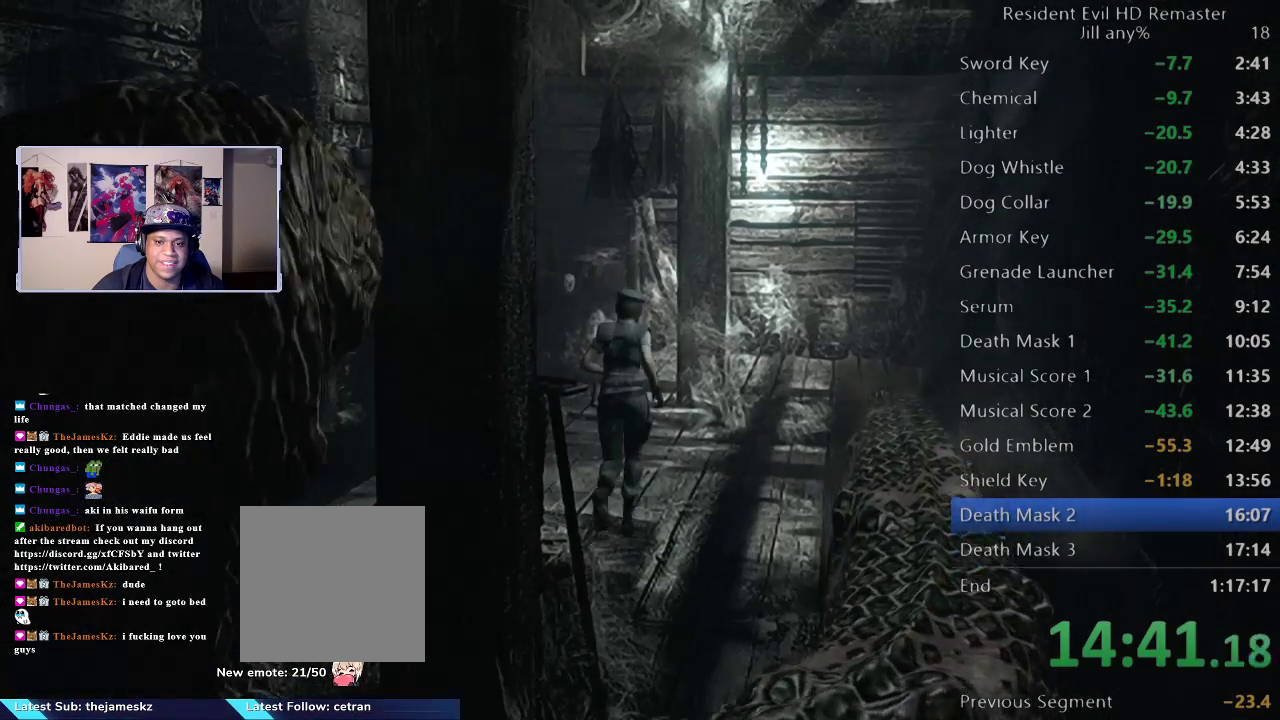
Gameplay with a controller (Xbox layout); each line is a JSON object with the inputs held at the frame after it. "events" lists button and stick changes between this image and that frame as [ms after this image, input, new state], when the widget could be followed in between.
{"buttons": [], "left_stick": "up", "right_stick": "center", "events": []}
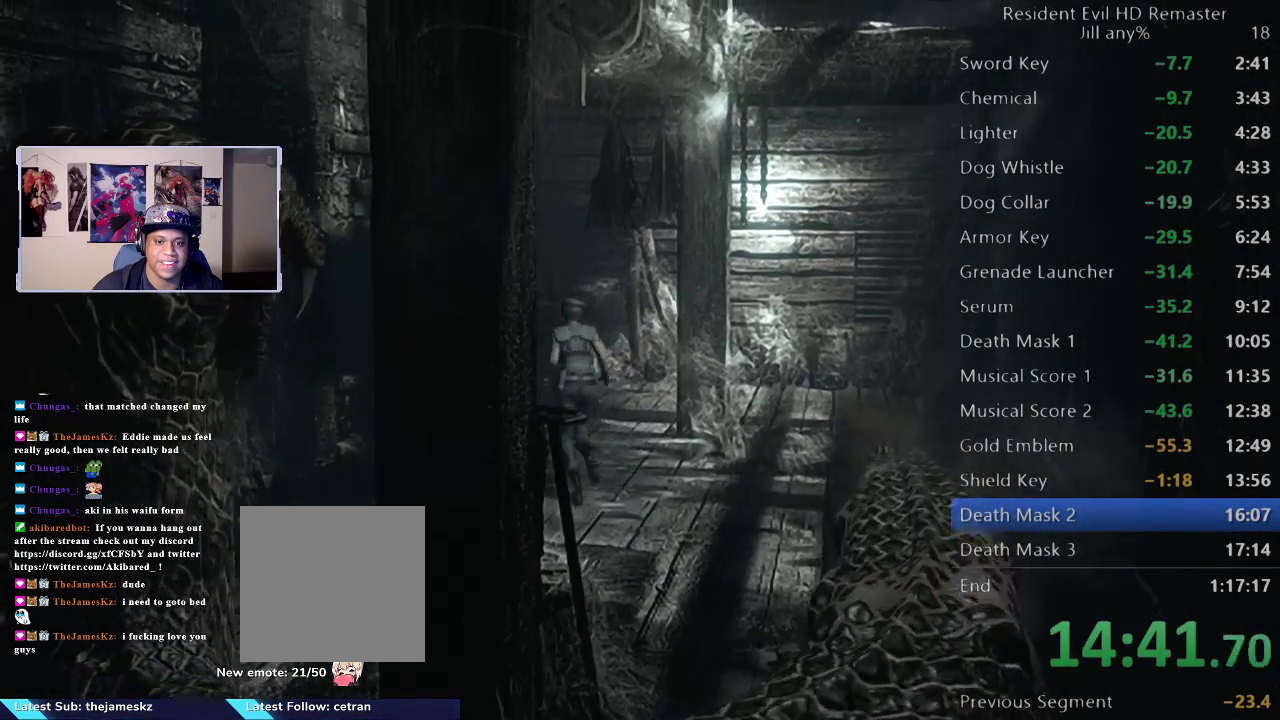
{"buttons": [], "left_stick": "up-right", "right_stick": "center", "events": [[483, "left_stick", "up-right"]]}
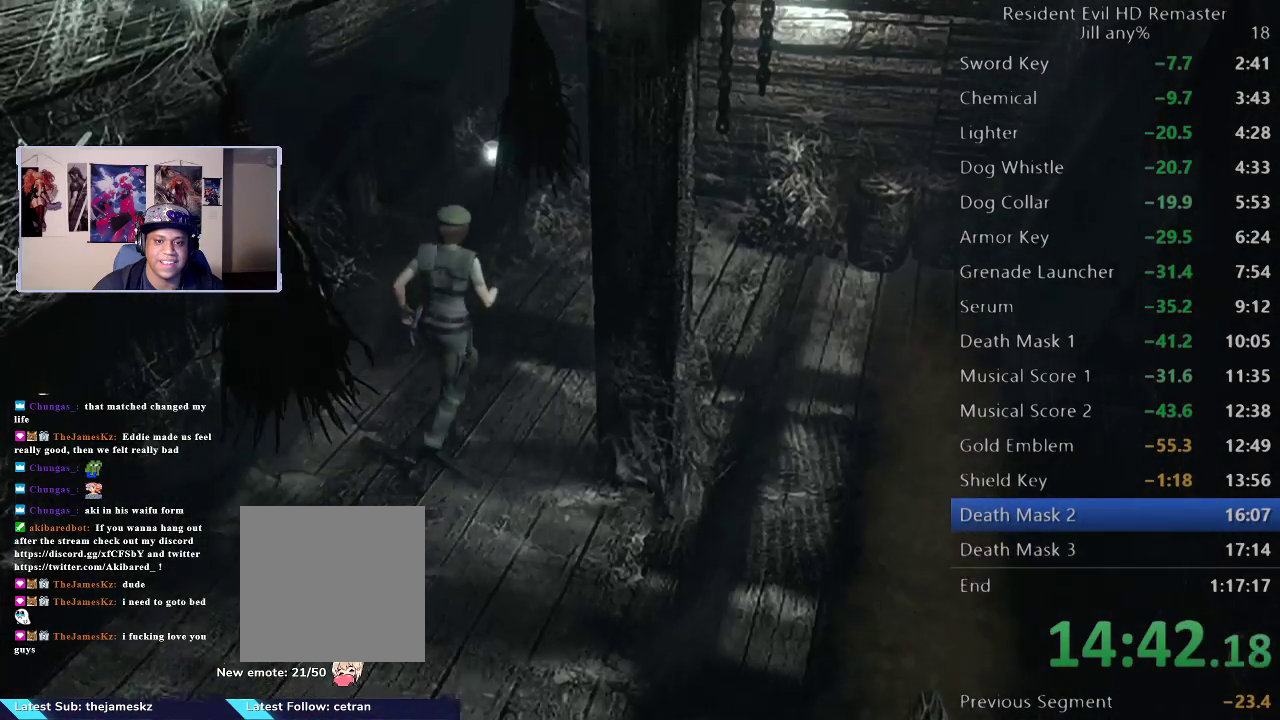
{"buttons": ["A"], "left_stick": "up", "right_stick": "center", "events": [[117, "left_stick", "up"], [450, "A", "down"]]}
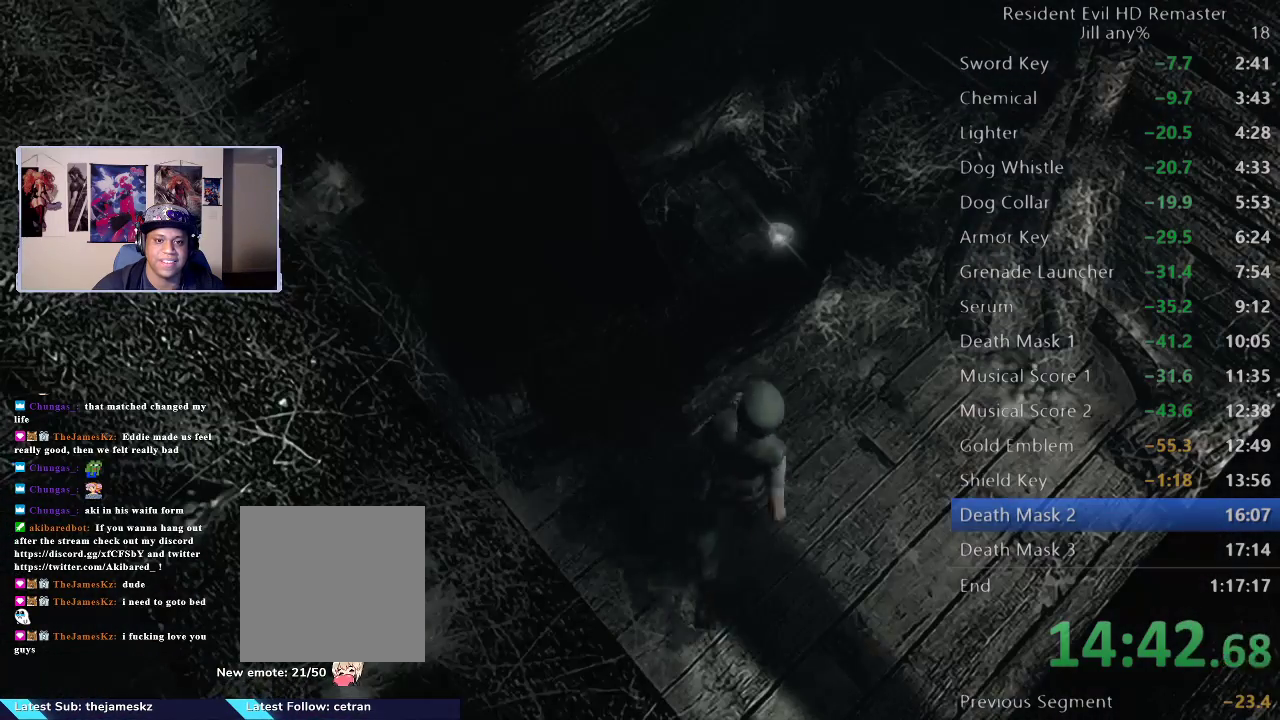
{"buttons": ["A"], "left_stick": "up", "right_stick": "center", "events": [[83, "A", "up"], [167, "A", "down"], [300, "A", "up"], [383, "A", "down"]]}
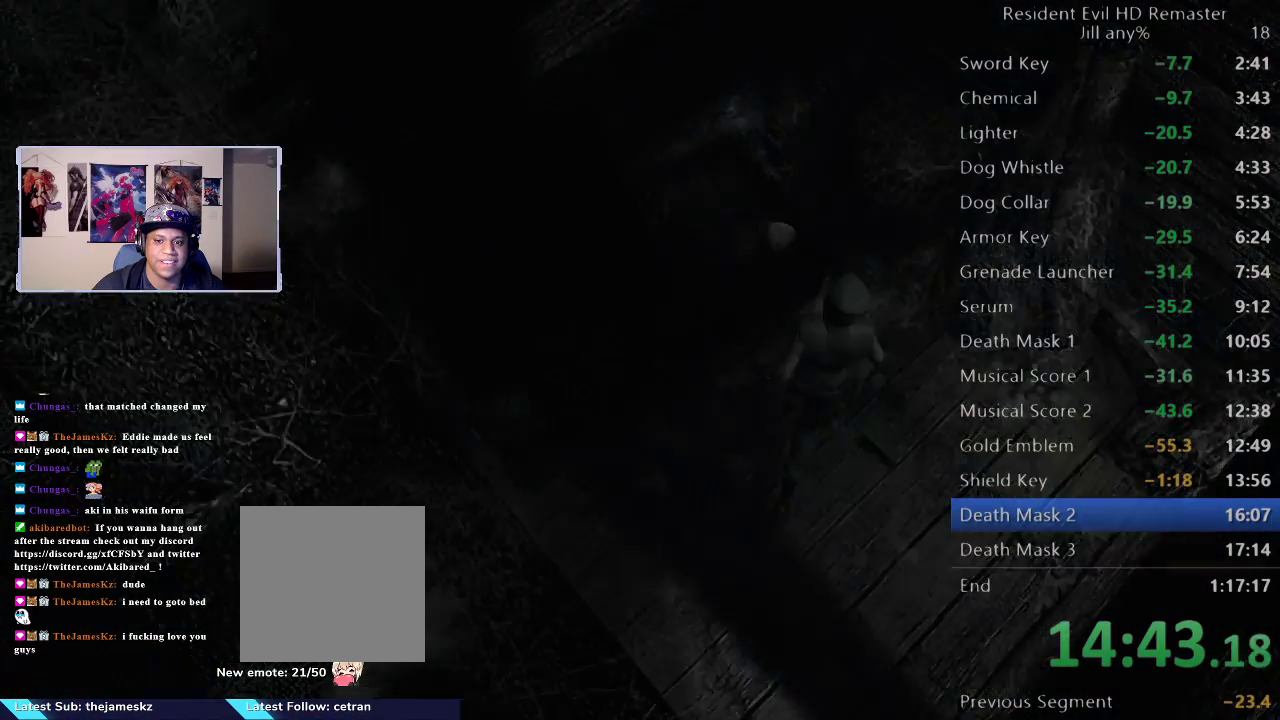
{"buttons": [], "left_stick": "center", "right_stick": "center", "events": [[33, "A", "up"], [100, "A", "down"], [217, "left_stick", "center"], [483, "A", "up"]]}
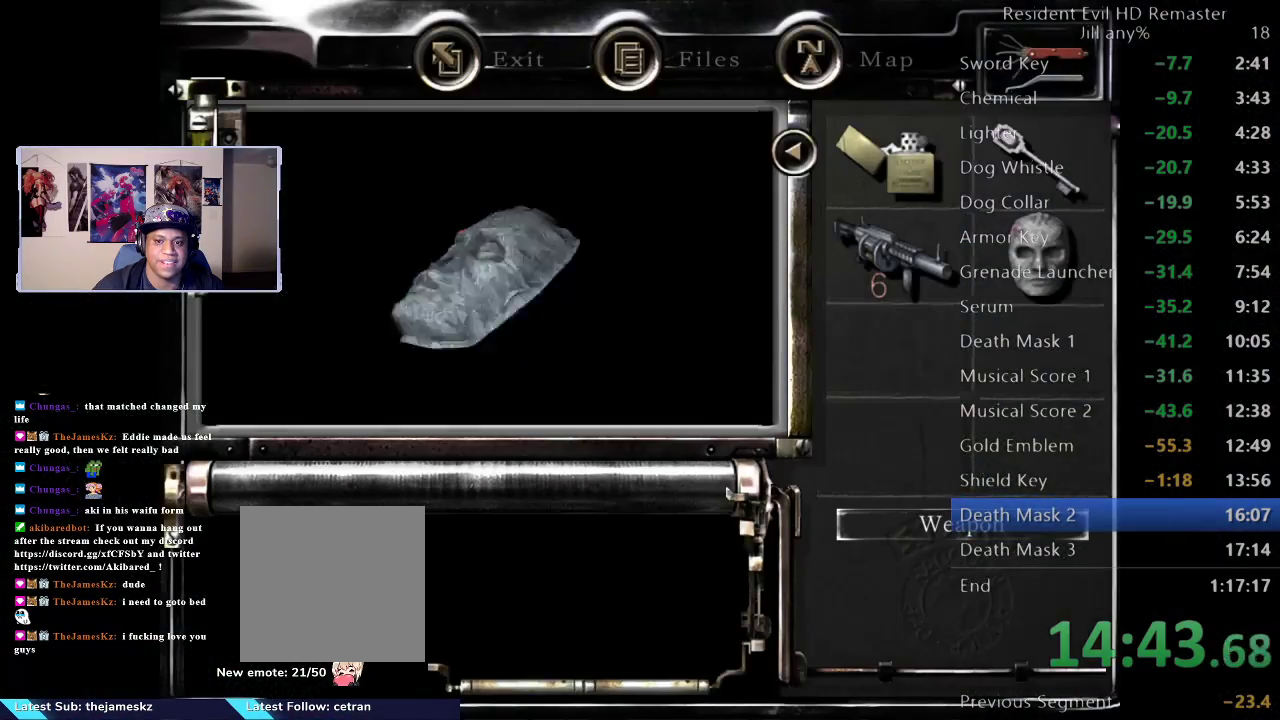
{"buttons": ["A"], "left_stick": "center", "right_stick": "center", "events": [[50, "A", "down"], [200, "A", "up"], [267, "A", "down"], [400, "A", "up"], [450, "A", "down"]]}
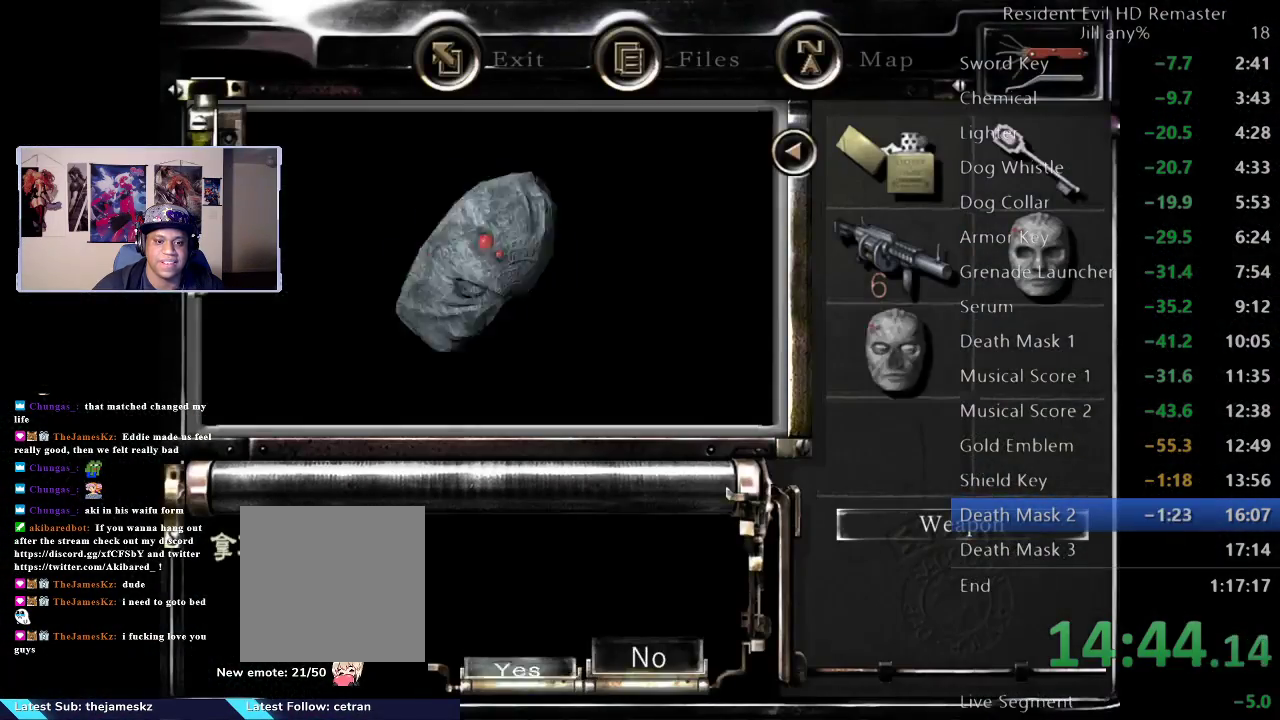
{"buttons": [], "left_stick": "down-right", "right_stick": "center", "events": [[83, "A", "up"], [183, "left_stick", "down-right"]]}
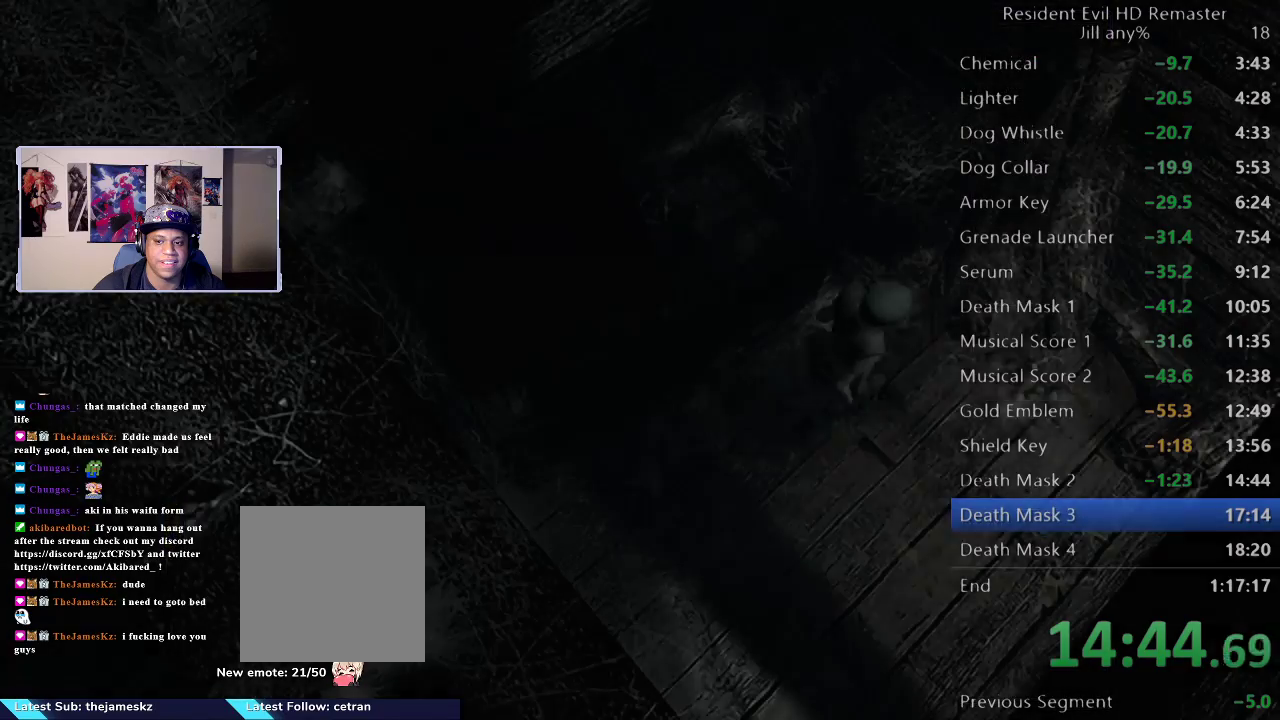
{"buttons": [], "left_stick": "down-right", "right_stick": "center", "events": []}
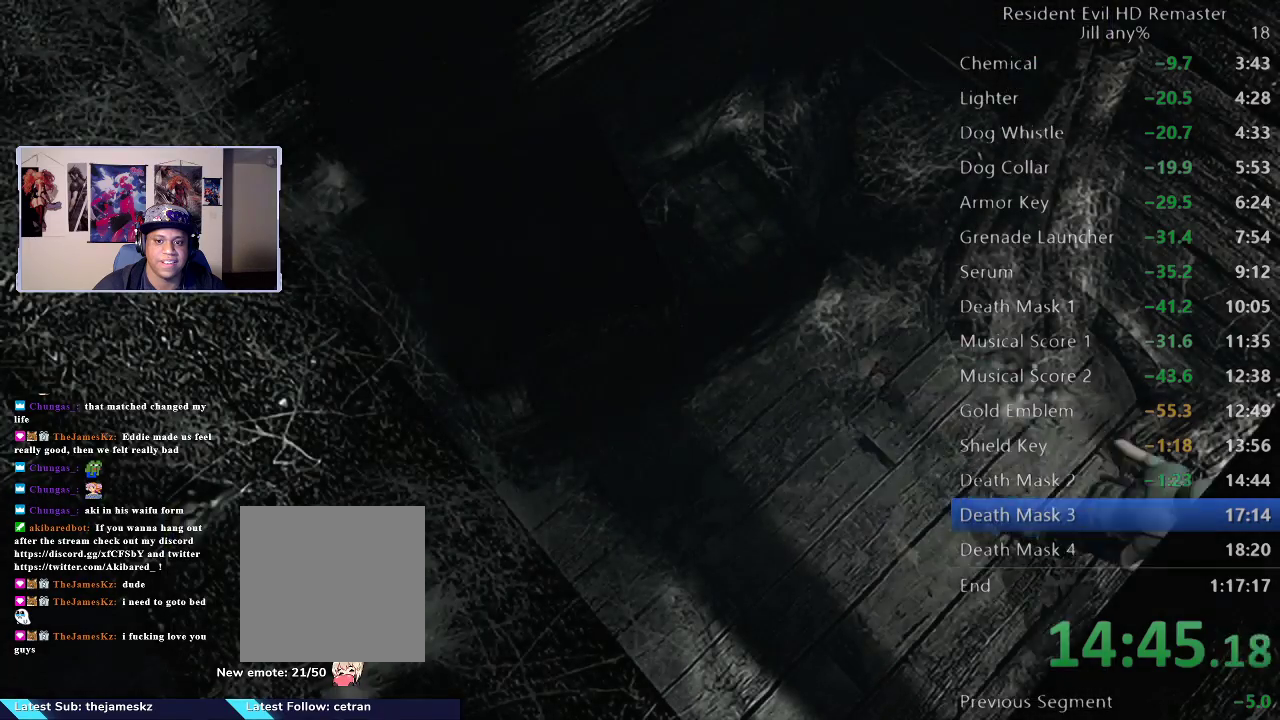
{"buttons": [], "left_stick": "down-right", "right_stick": "center", "events": []}
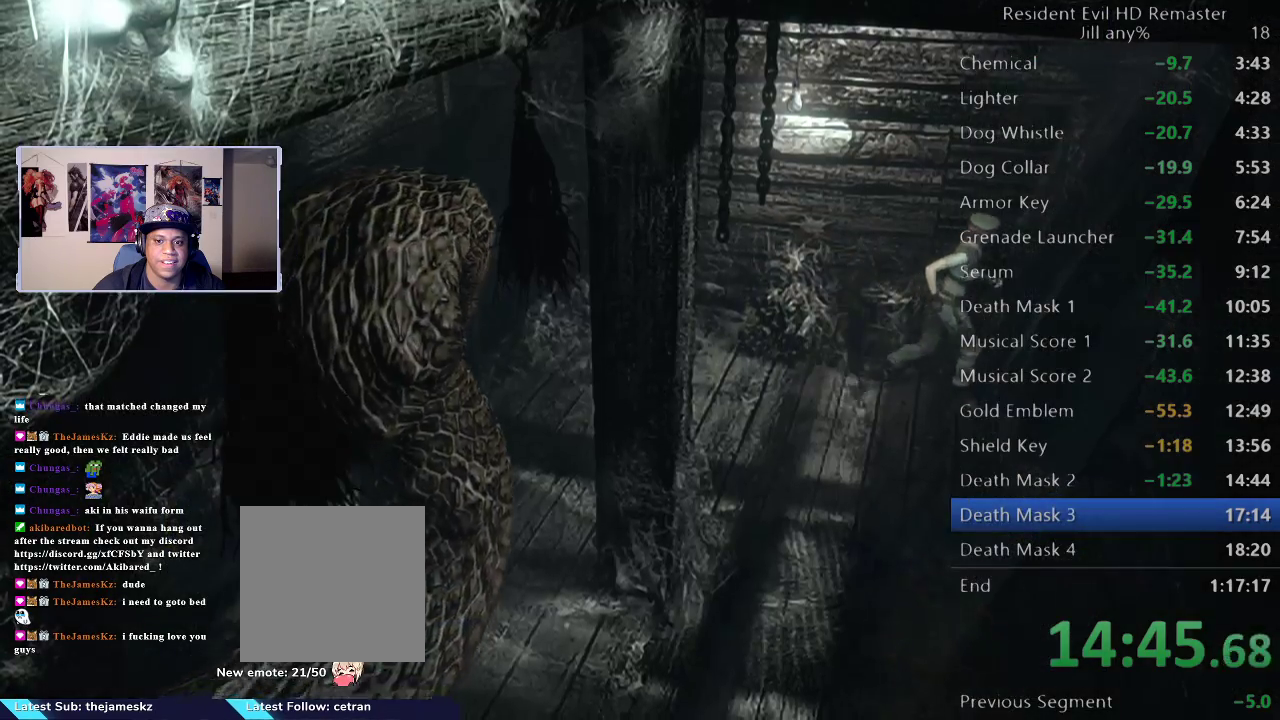
{"buttons": [], "left_stick": "down", "right_stick": "center", "events": [[133, "left_stick", "down"]]}
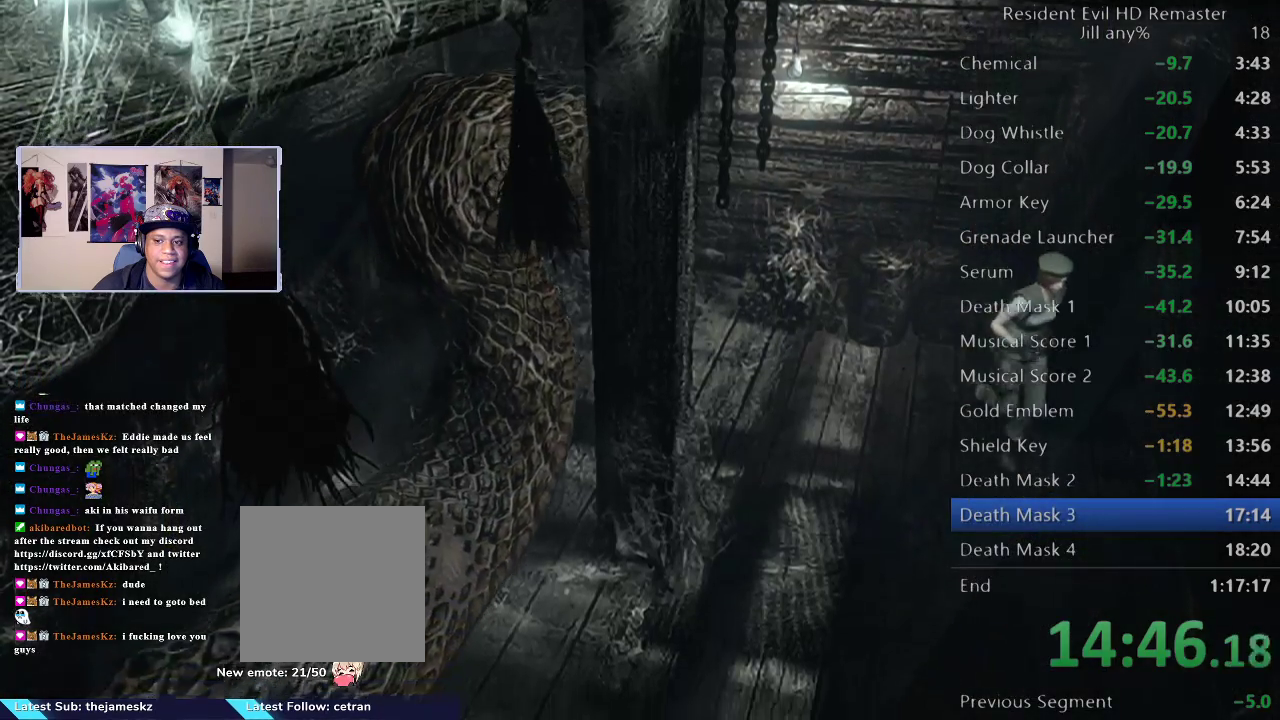
{"buttons": [], "left_stick": "down", "right_stick": "center", "events": []}
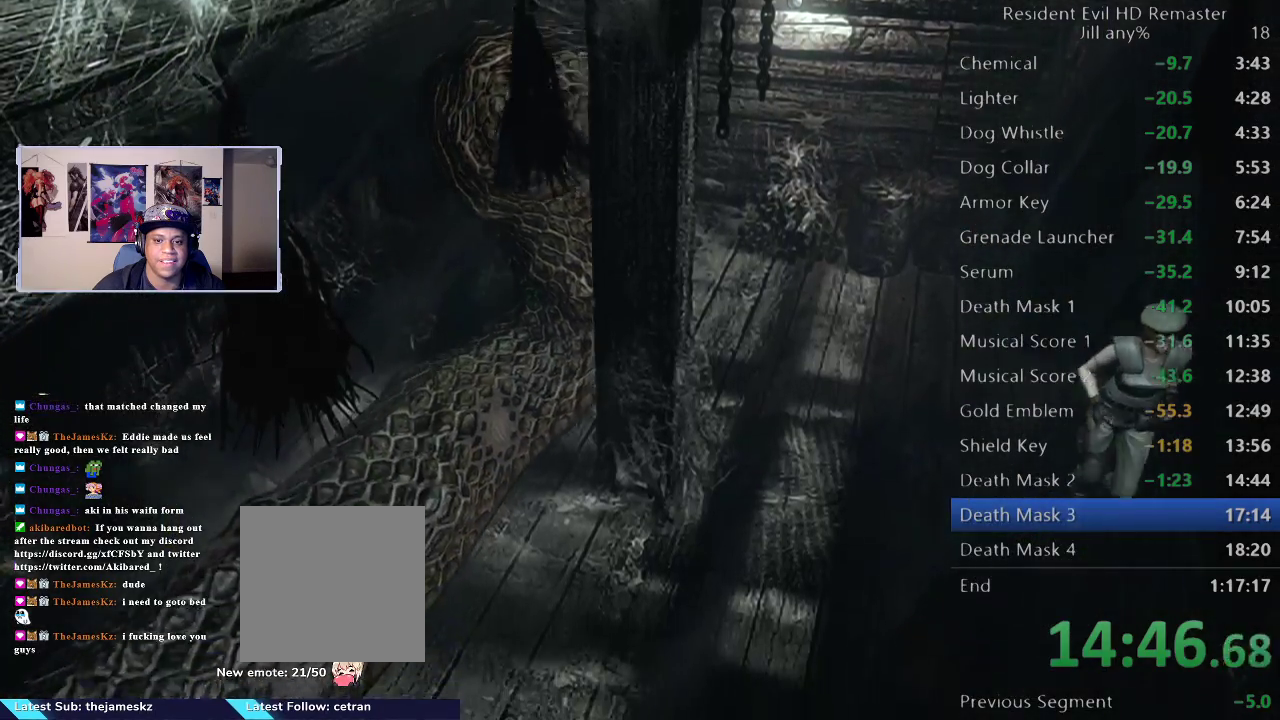
{"buttons": [], "left_stick": "down", "right_stick": "center", "events": []}
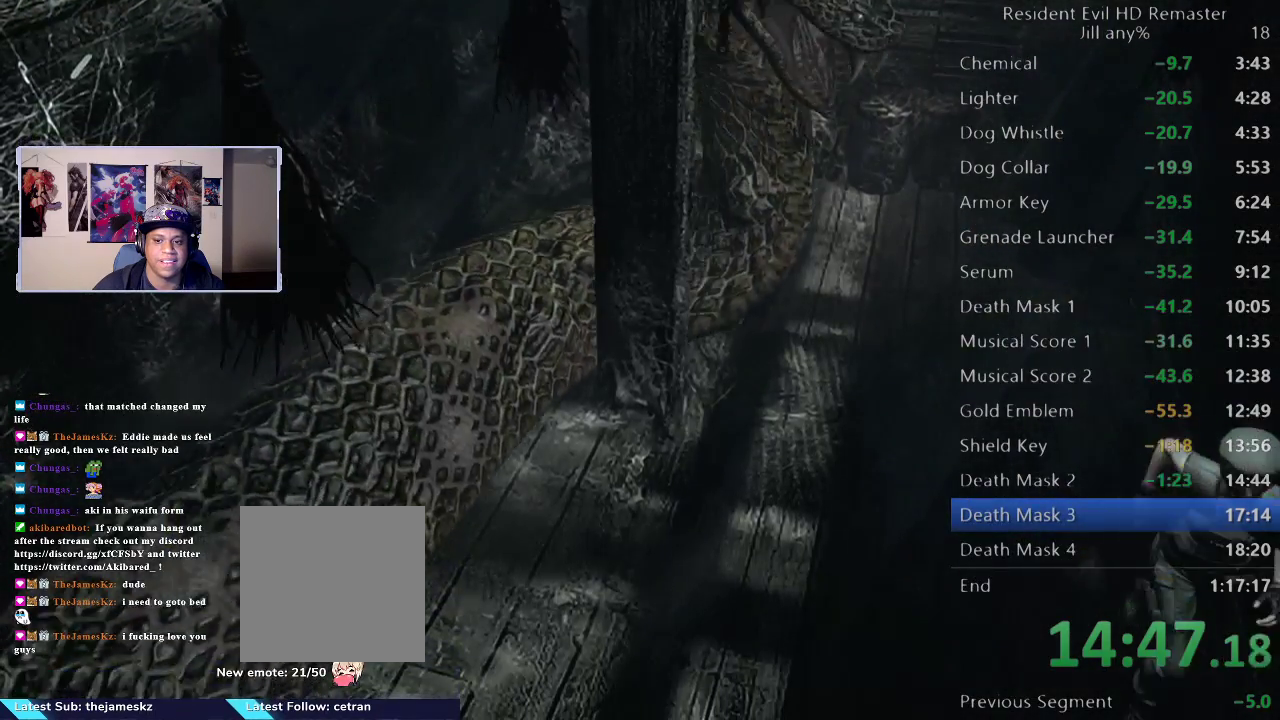
{"buttons": [], "left_stick": "down", "right_stick": "center", "events": []}
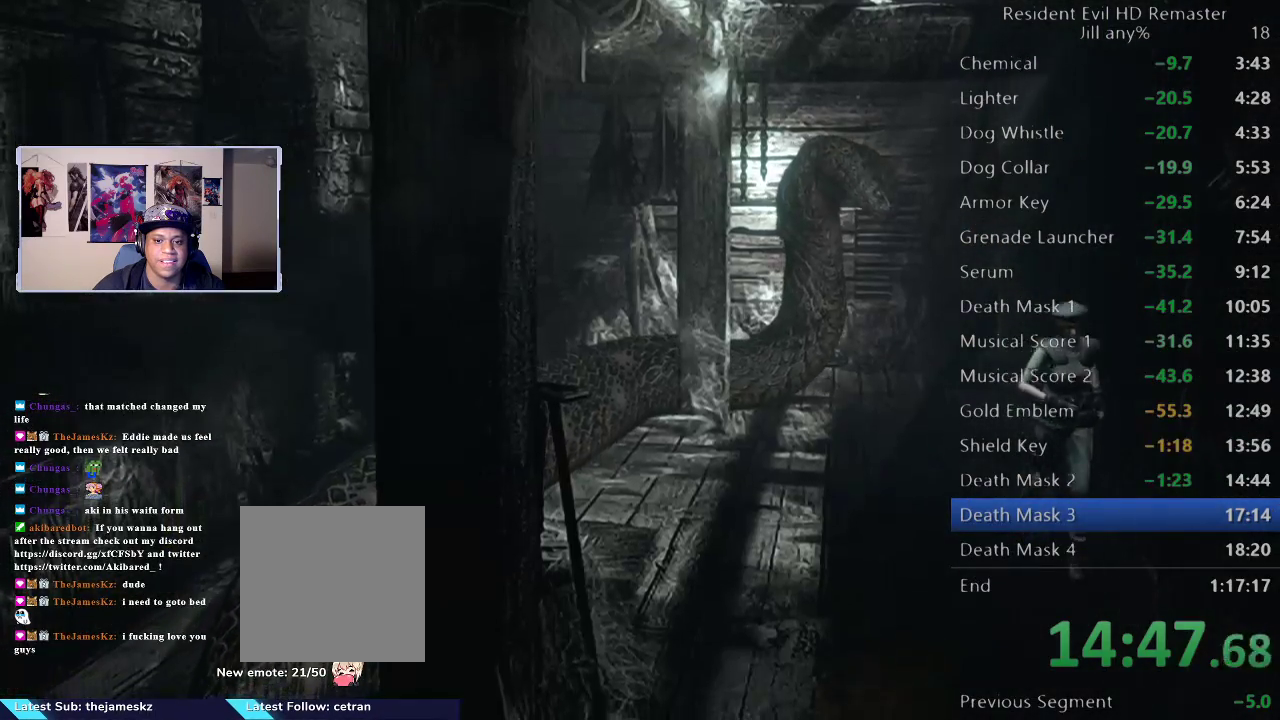
{"buttons": [], "left_stick": "down-left", "right_stick": "center", "events": [[100, "left_stick", "down-left"]]}
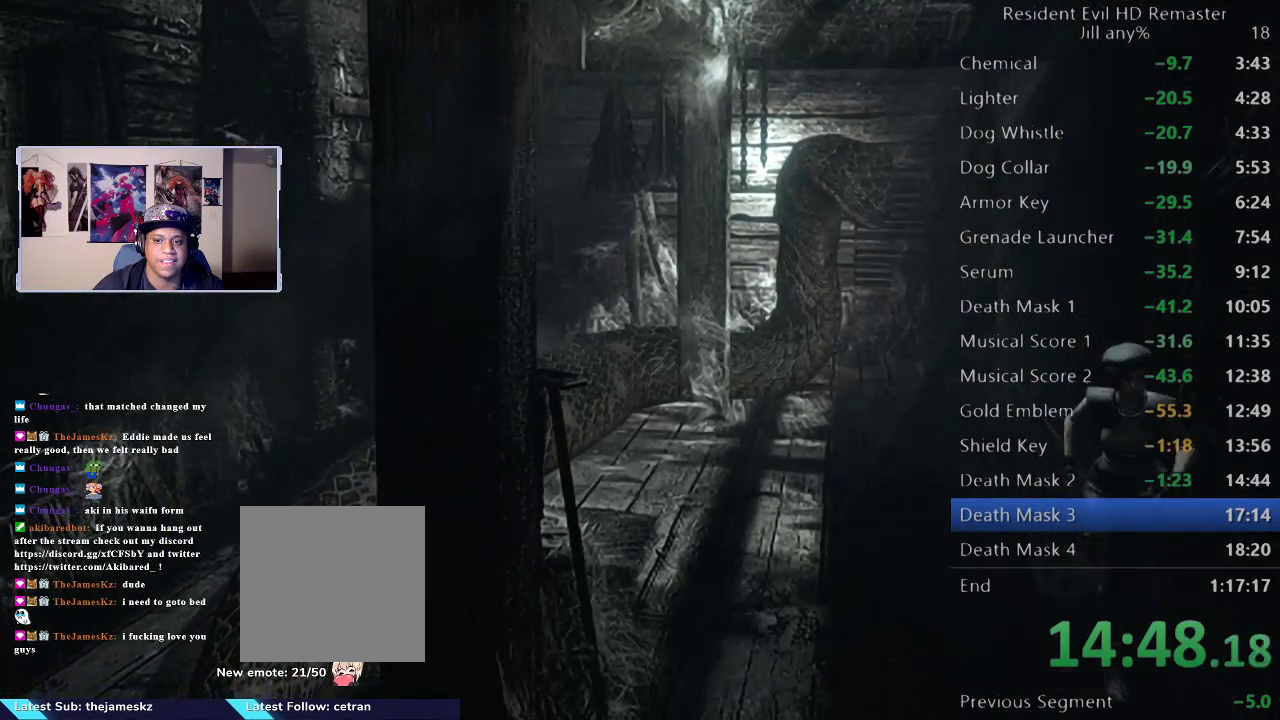
{"buttons": [], "left_stick": "down-left", "right_stick": "center", "events": []}
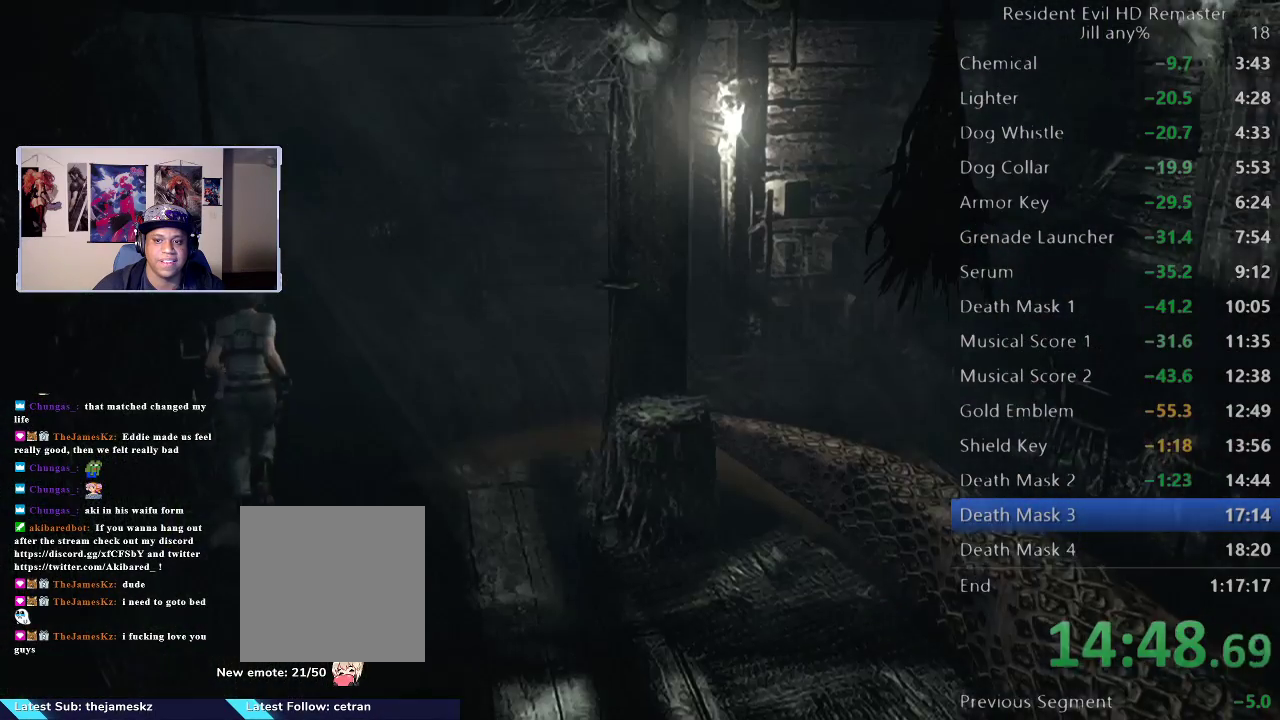
{"buttons": [], "left_stick": "up-right", "right_stick": "center", "events": [[167, "left_stick", "up"], [217, "left_stick", "up-right"]]}
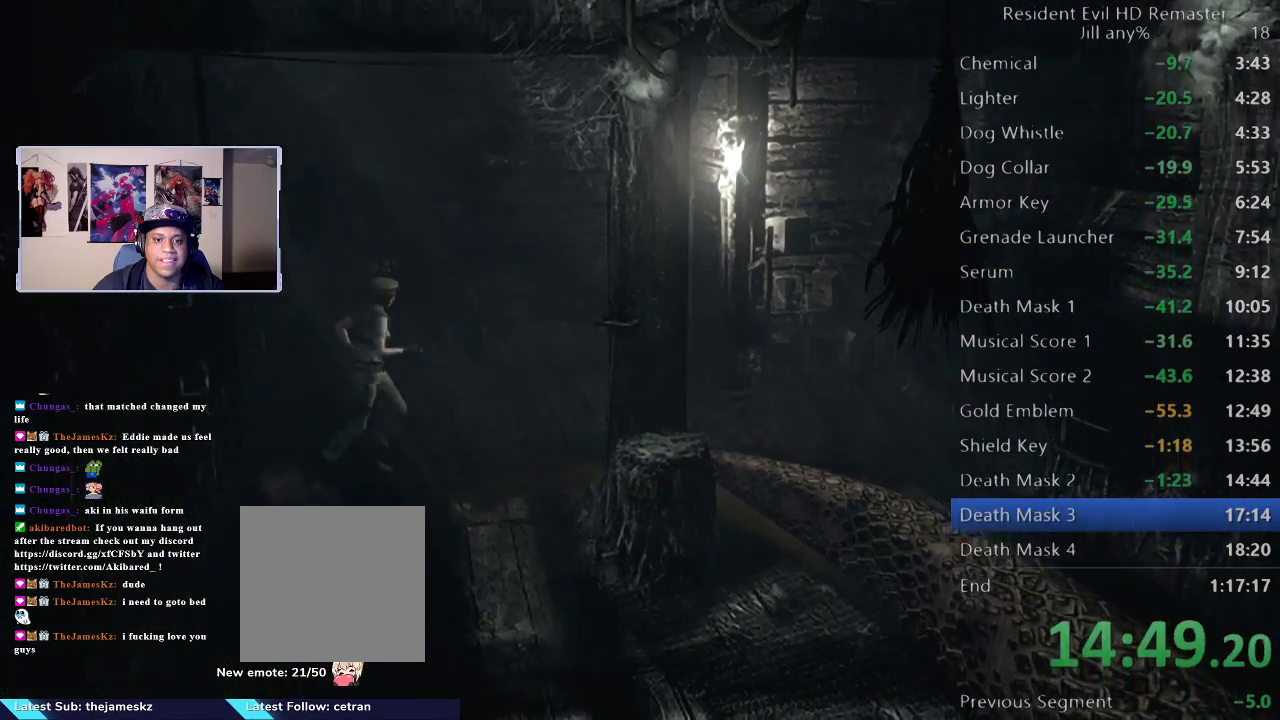
{"buttons": [], "left_stick": "up-right", "right_stick": "center", "events": []}
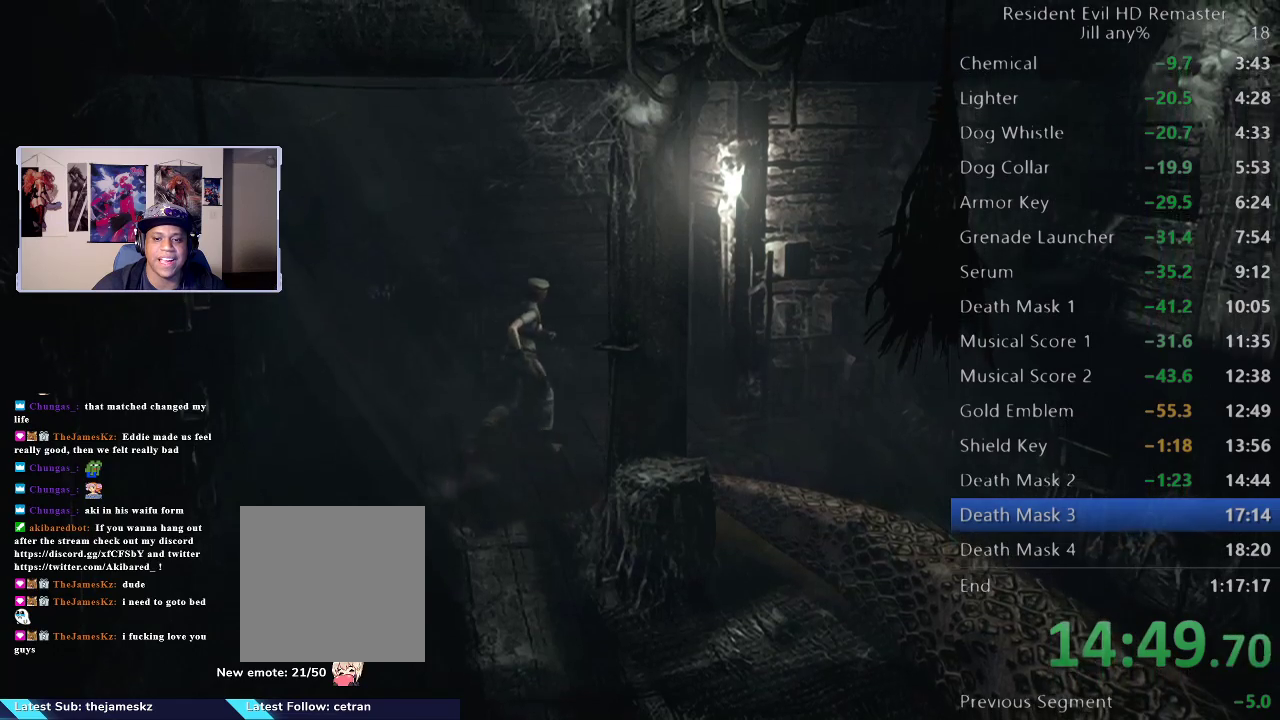
{"buttons": [], "left_stick": "up-right", "right_stick": "center", "events": []}
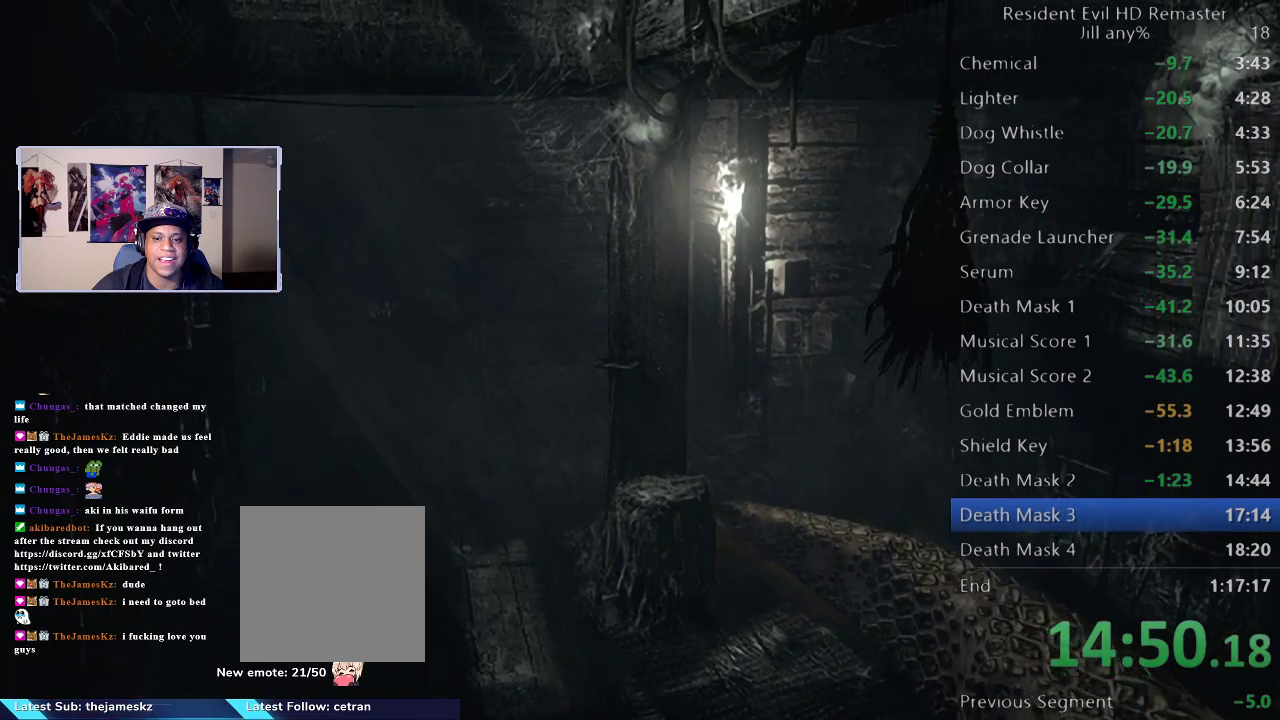
{"buttons": ["A"], "left_stick": "up-right", "right_stick": "center", "events": [[483, "A", "down"]]}
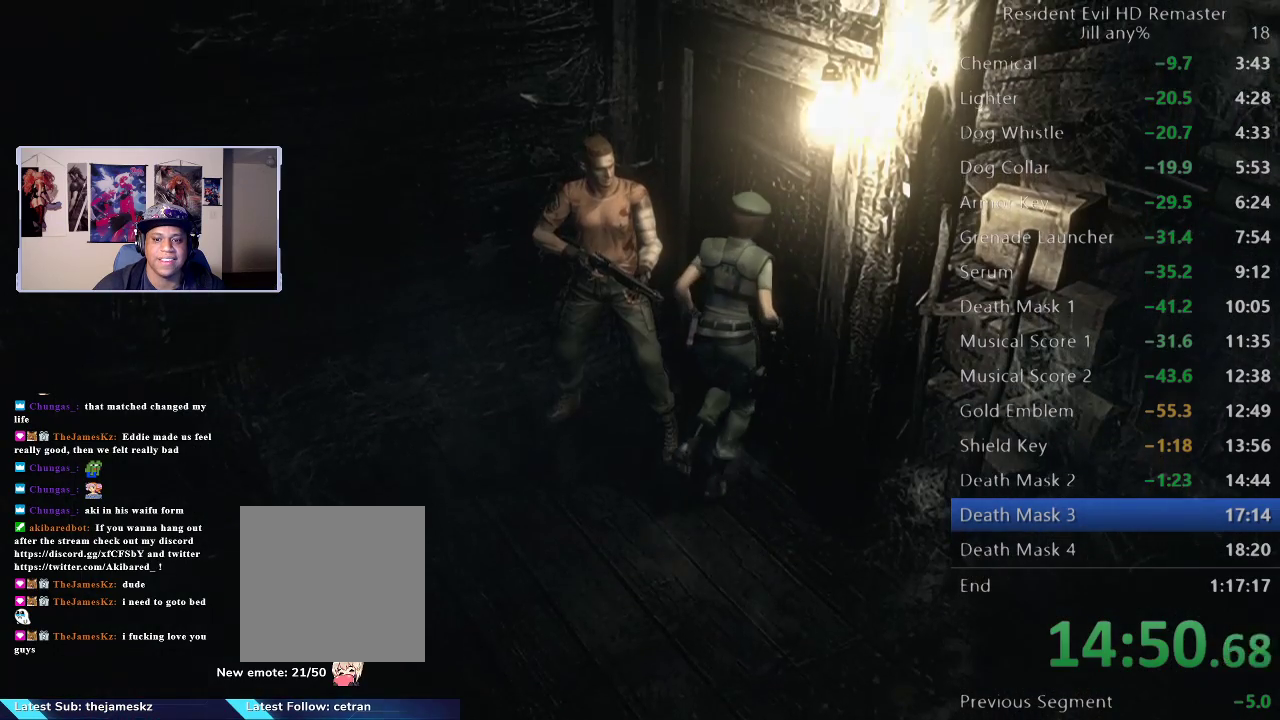
{"buttons": [], "left_stick": "center", "right_stick": "center", "events": [[83, "A", "up"], [150, "A", "down"], [300, "A", "up"], [367, "A", "down"], [367, "left_stick", "center"], [500, "A", "up"]]}
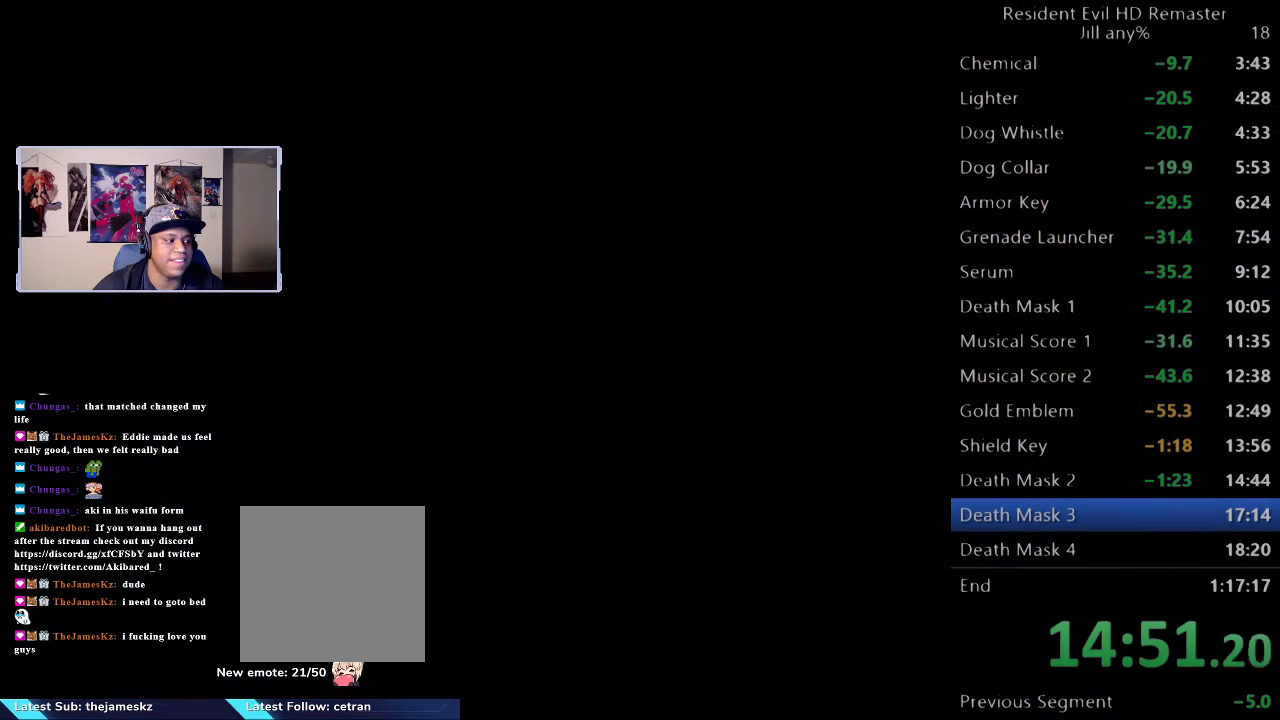
{"buttons": [], "left_stick": "center", "right_stick": "center", "events": [[100, "A", "down"], [267, "A", "up"], [367, "A", "down"], [467, "A", "up"]]}
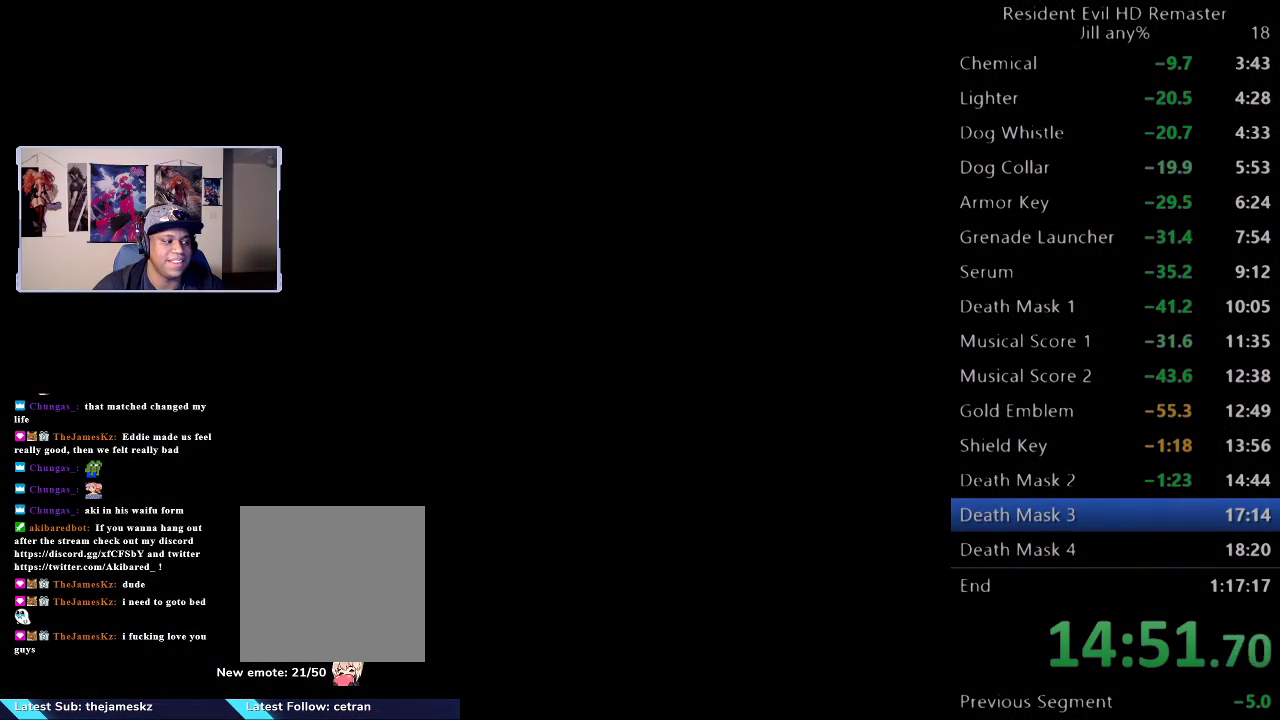
{"buttons": ["A"], "left_stick": "down", "right_stick": "center", "events": [[67, "A", "down"], [167, "A", "up"], [300, "A", "down"], [350, "left_stick", "down"], [383, "A", "up"], [467, "A", "down"]]}
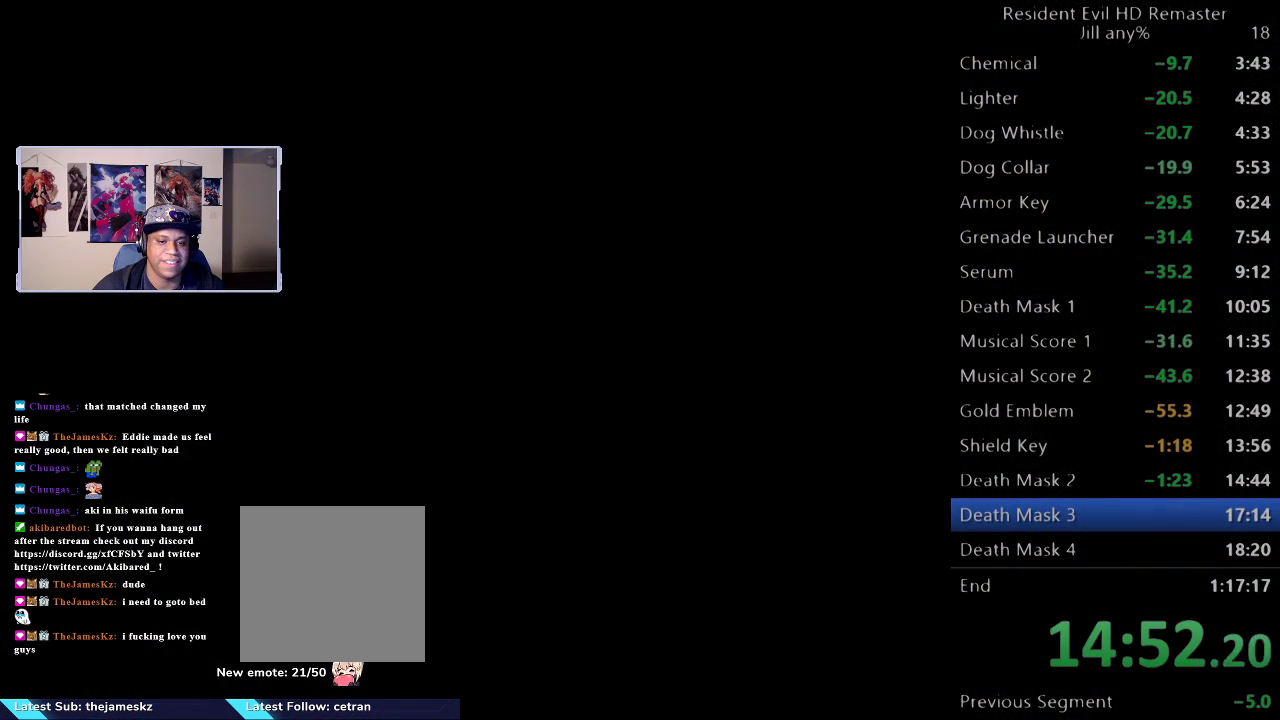
{"buttons": [], "left_stick": "down", "right_stick": "center", "events": [[33, "A", "up"], [183, "A", "down"], [317, "A", "up"]]}
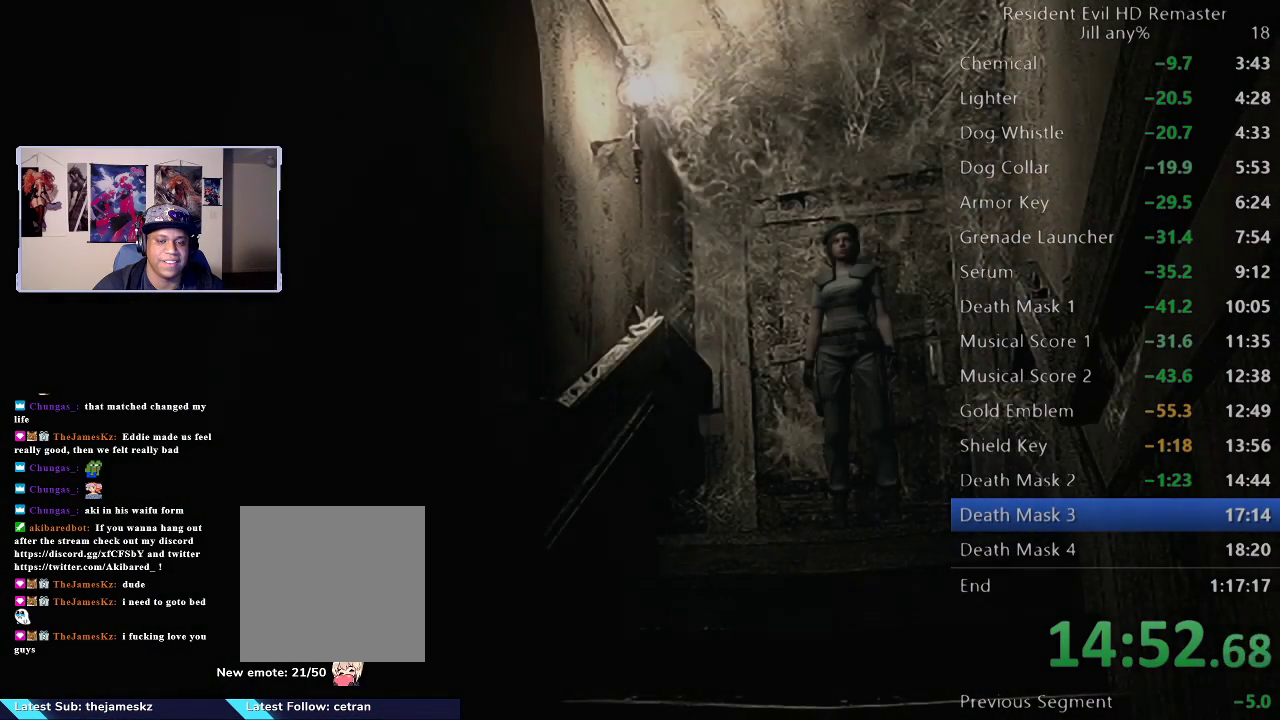
{"buttons": [], "left_stick": "down", "right_stick": "center", "events": []}
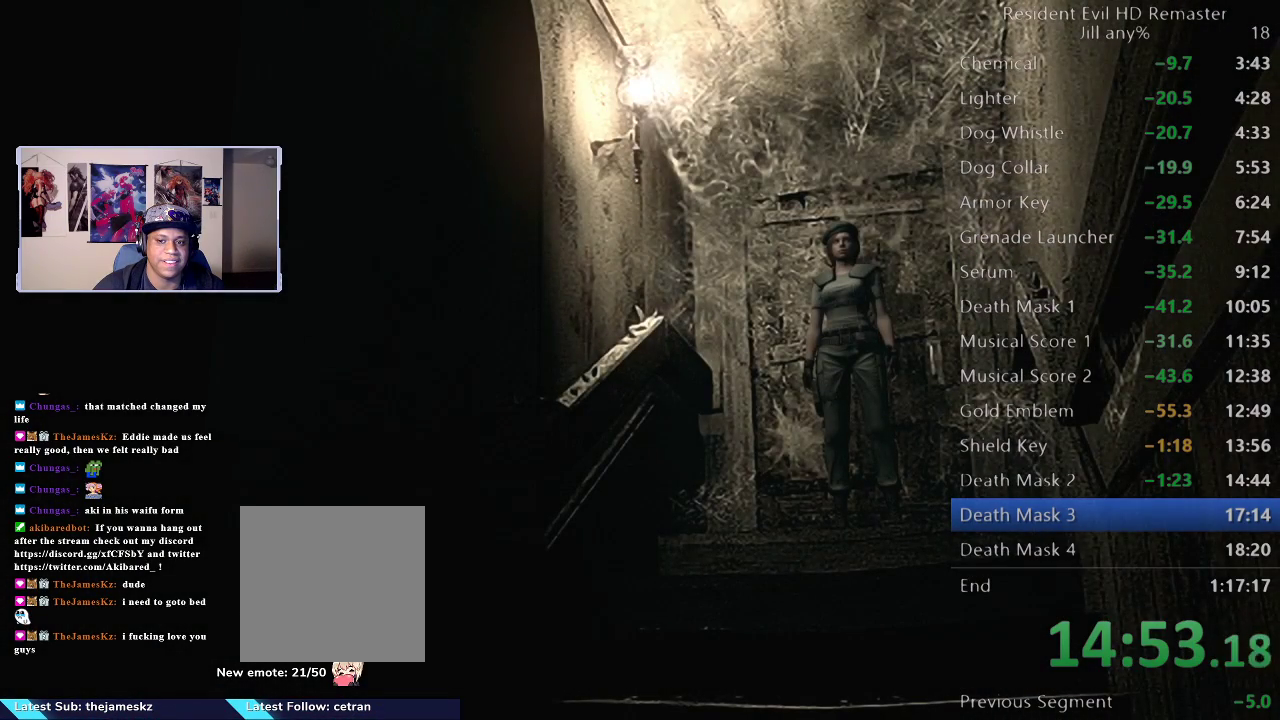
{"buttons": [], "left_stick": "down", "right_stick": "center", "events": []}
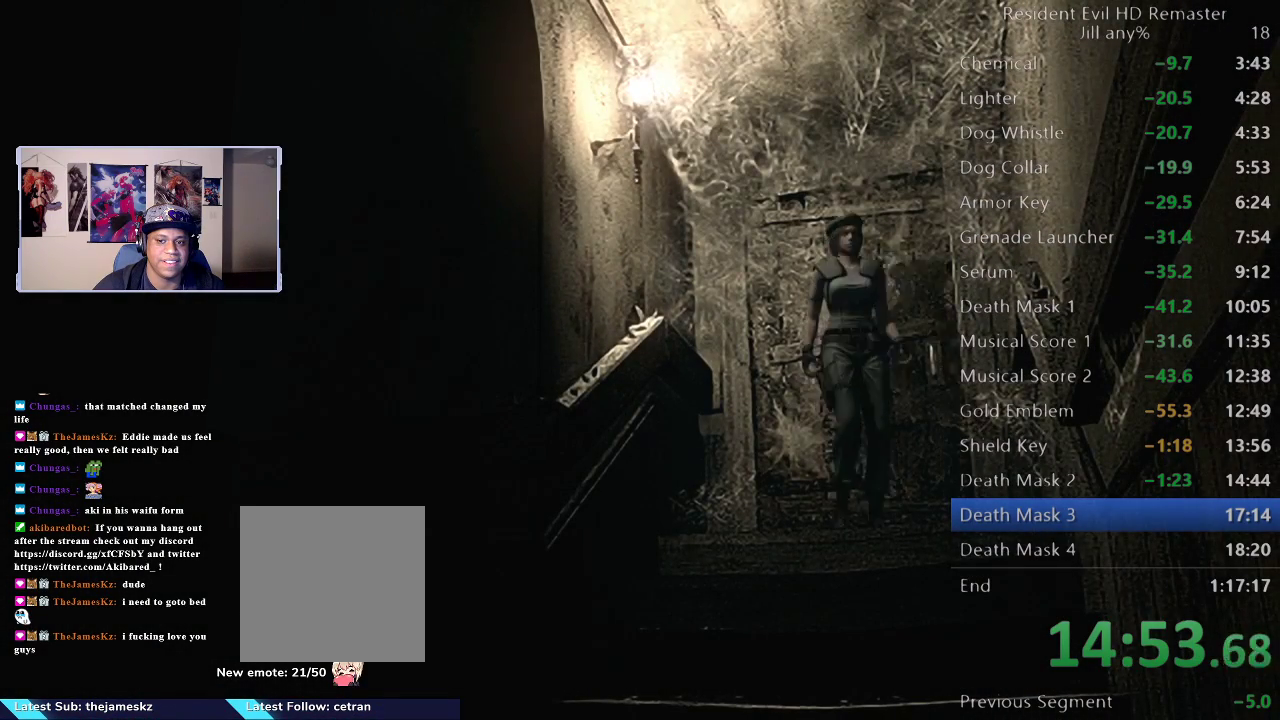
{"buttons": ["DPAD_UP"], "left_stick": "center", "right_stick": "down-left", "events": [[300, "left_stick", "center"], [417, "DPAD_UP", "down"], [433, "right_stick", "down-left"]]}
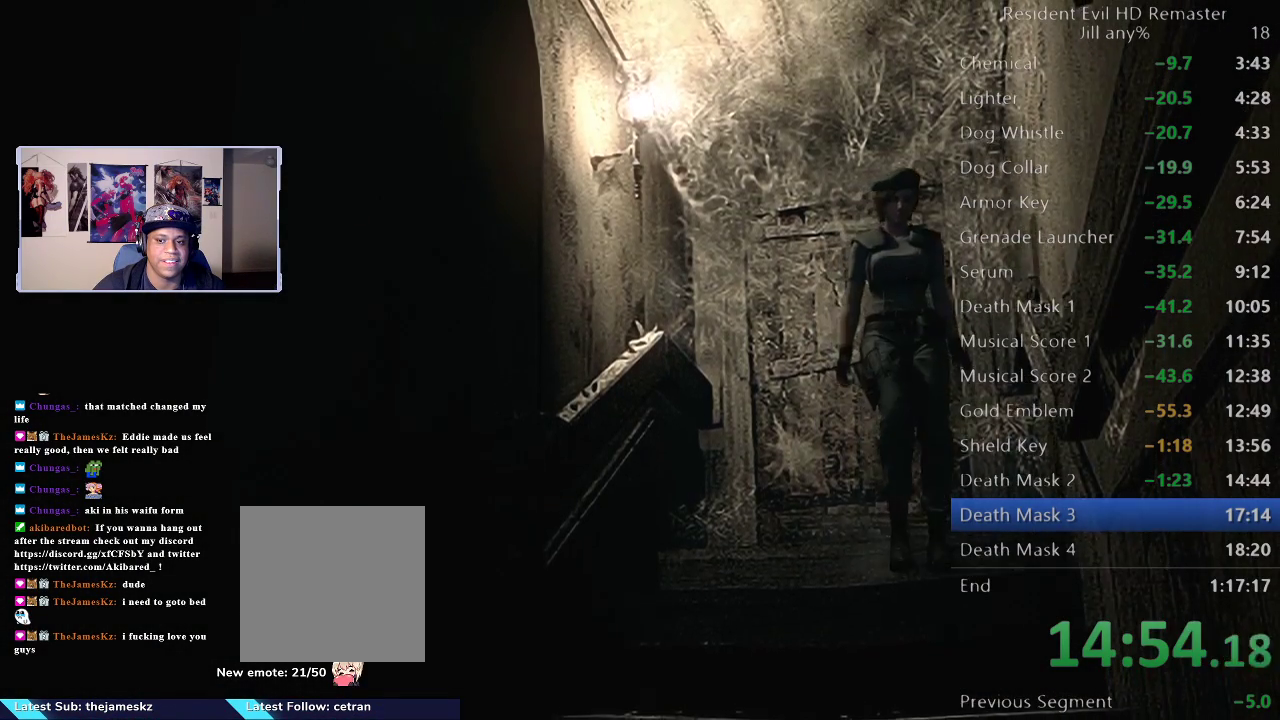
{"buttons": ["DPAD_UP"], "left_stick": "center", "right_stick": "up", "events": [[50, "right_stick", "up-left"], [150, "right_stick", "up-right"], [200, "right_stick", "down"], [333, "right_stick", "up-right"], [383, "right_stick", "down"], [500, "right_stick", "up"]]}
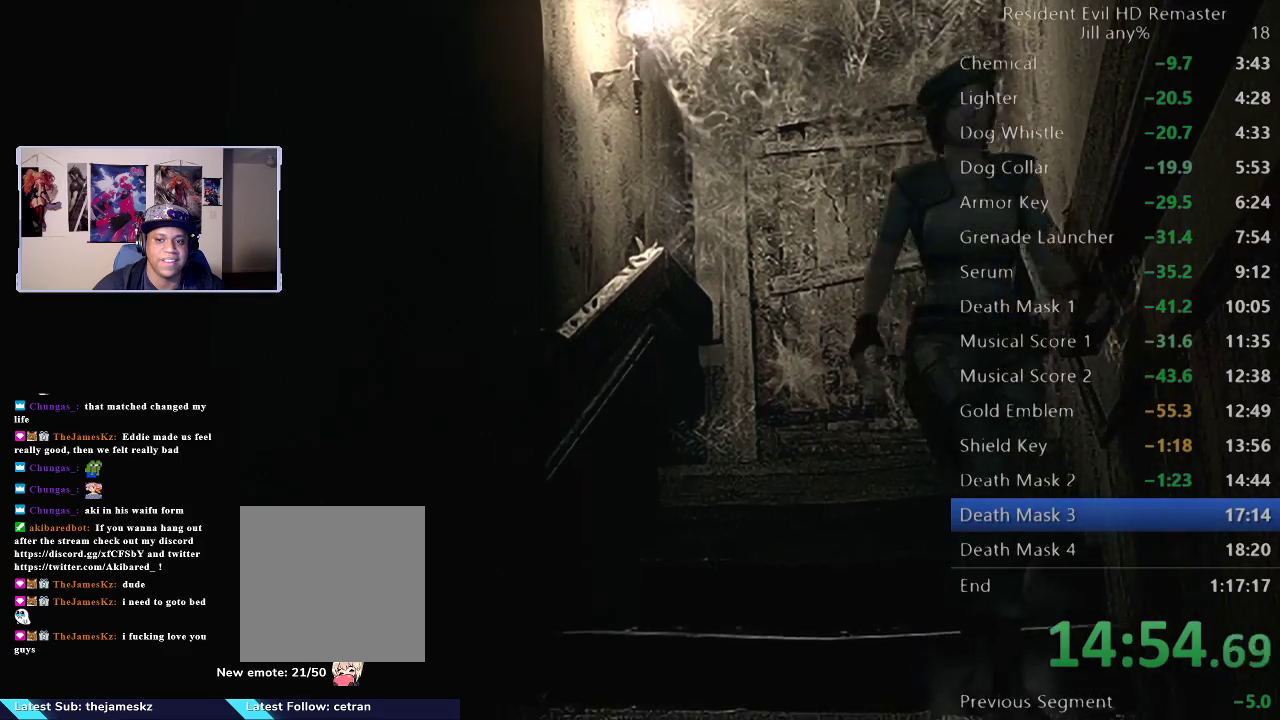
{"buttons": [], "left_stick": "down", "right_stick": "center", "events": [[17, "right_stick", "up-right"], [67, "right_stick", "down-right"], [133, "right_stick", "down-left"], [167, "DPAD_UP", "up"], [250, "right_stick", "center"], [283, "left_stick", "down-left"], [483, "left_stick", "down"]]}
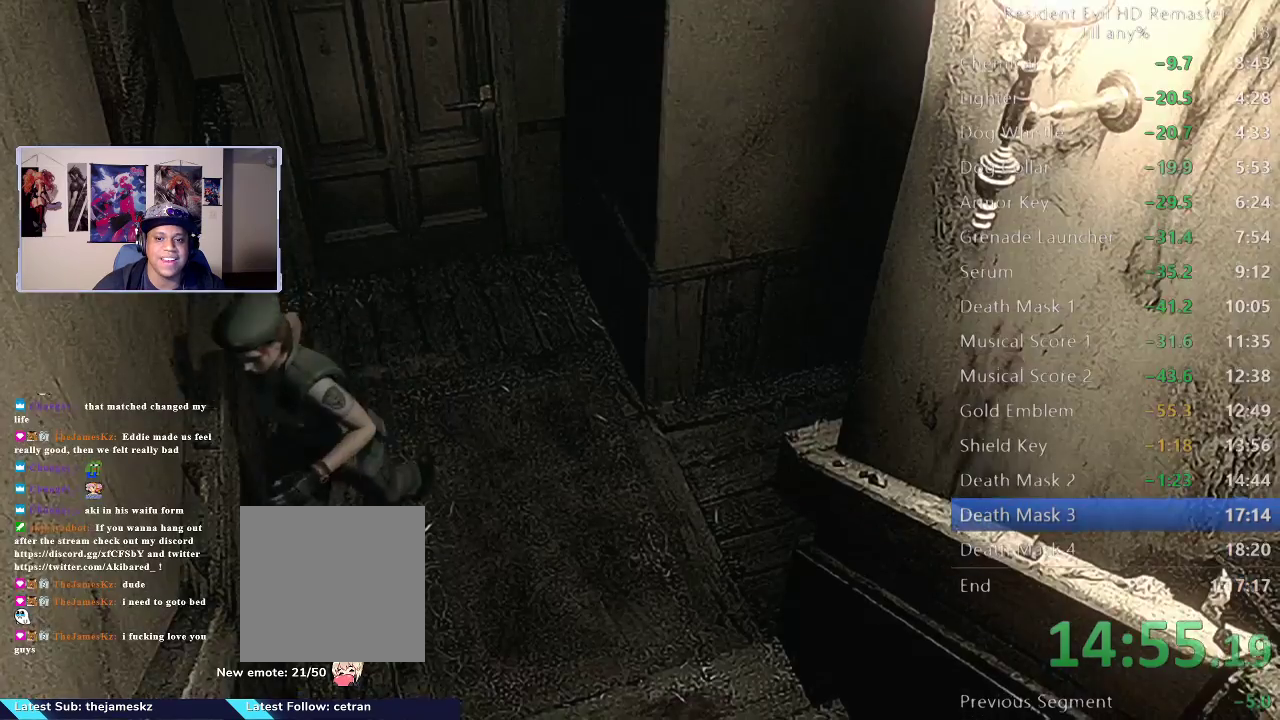
{"buttons": [], "left_stick": "up", "right_stick": "center", "events": [[150, "left_stick", "up-right"], [300, "left_stick", "up"]]}